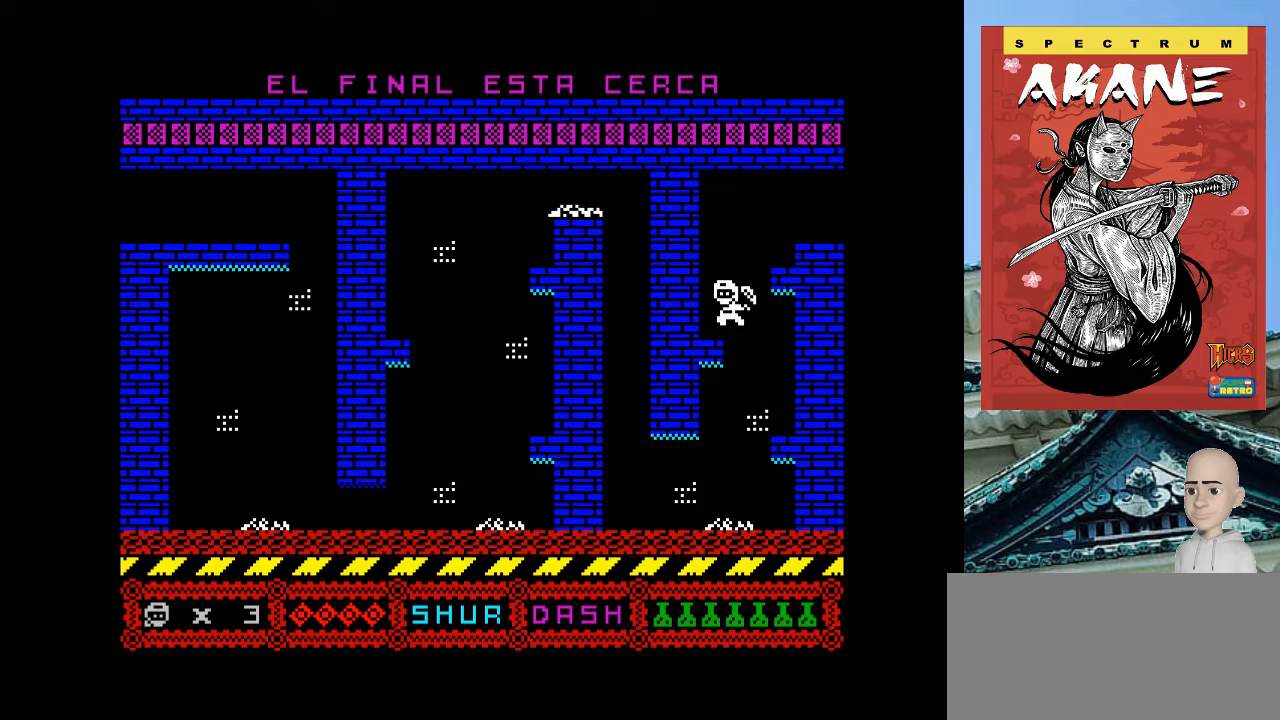
Gameplay with keyboard; each line is a JSON object with the keys held at the frame after it. "events" lists presses ("down") and releases ("up") of ".", "/", "0", "1", "2", "3", "4", "5", "6", "7", "8", "9", "a", "alt_l", "alt_r", "b", "backslash", "backspace", "c", "caps_lock", "comma", "ctrl_l", "ctrl_r", "d", "e", "equals", "escape", "f", "f1", "f10", "f11", "f12", "f2", "f3", "f4", "f5", "f6", "f7", "f8", "f9", "g", "h", "i", "j", "k", "l", "lbracket", "m", "minus", "n", "o", "p", "q", "quote", "r", "rbracket", "return", "s", "semicolon", "shift_l", "shift_r", "space", "super", "t", "tab", "tilde", "u", "v", "w", "x", "y" and "z" between this image and that frame as [ms after this image, input, new state], when the widget could be followed in between. No other keys are recorded. Mouse input is not recorded.
{"keys": ["p", "q"], "events": [[20, "q", "up"], [320, "o", "up"], [460, "p", "down"], [460, "q", "down"]]}
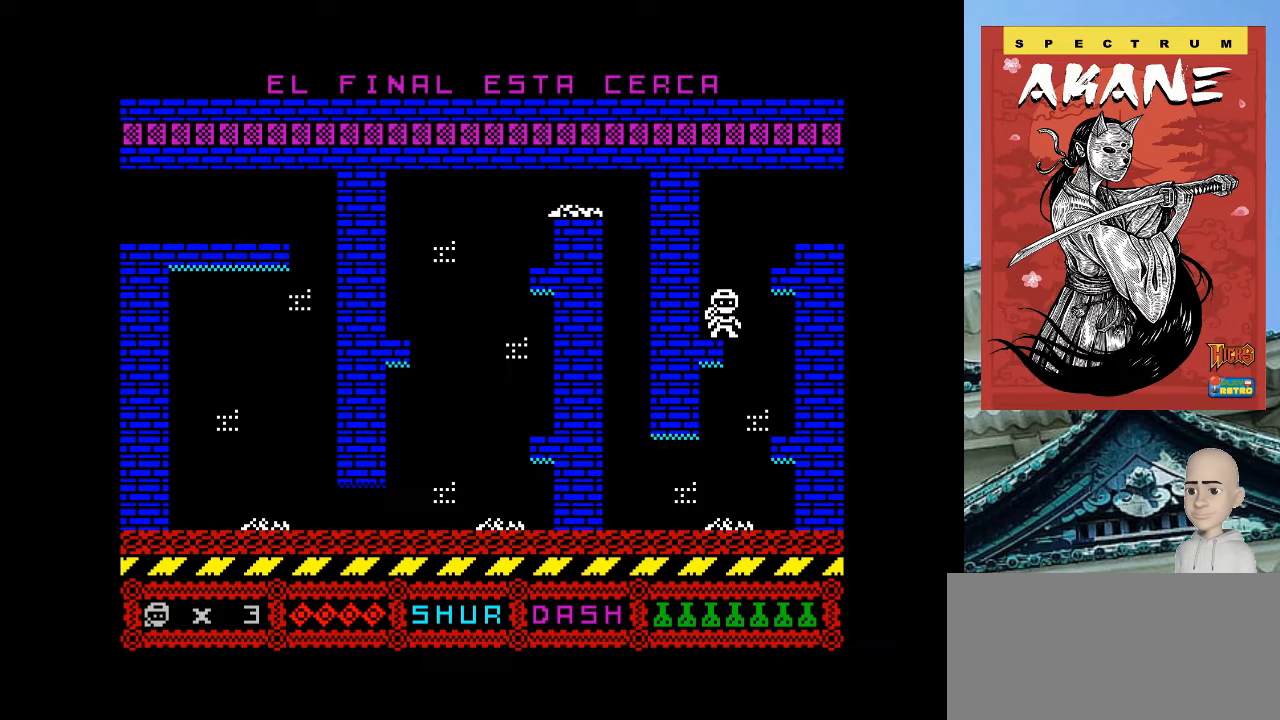
{"keys": ["p"], "events": [[260, "q", "up"]]}
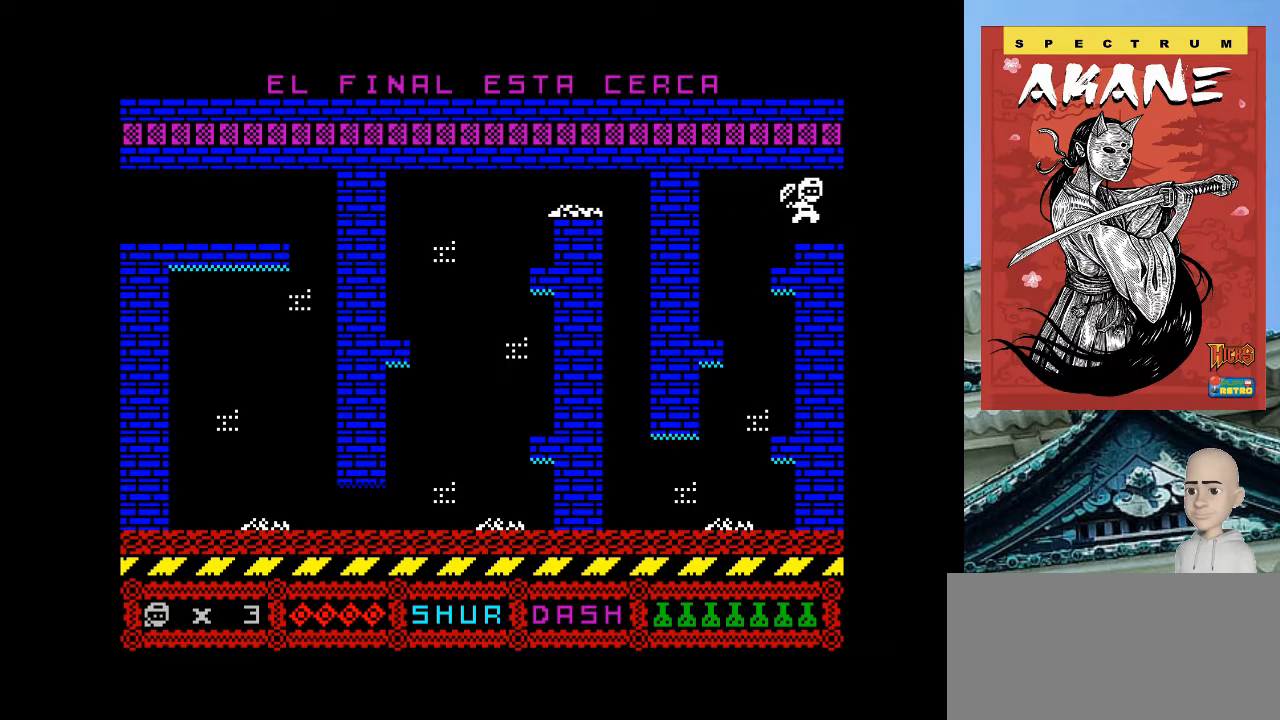
{"keys": ["p"], "events": []}
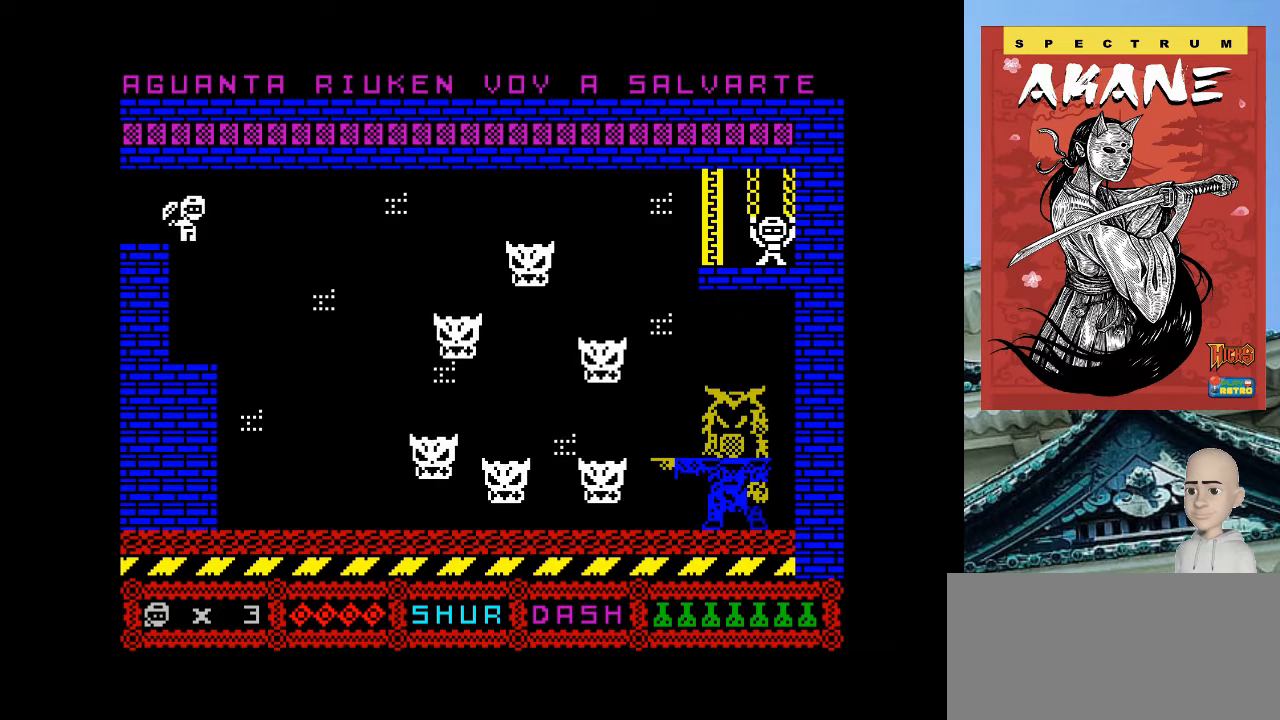
{"keys": ["p"], "events": []}
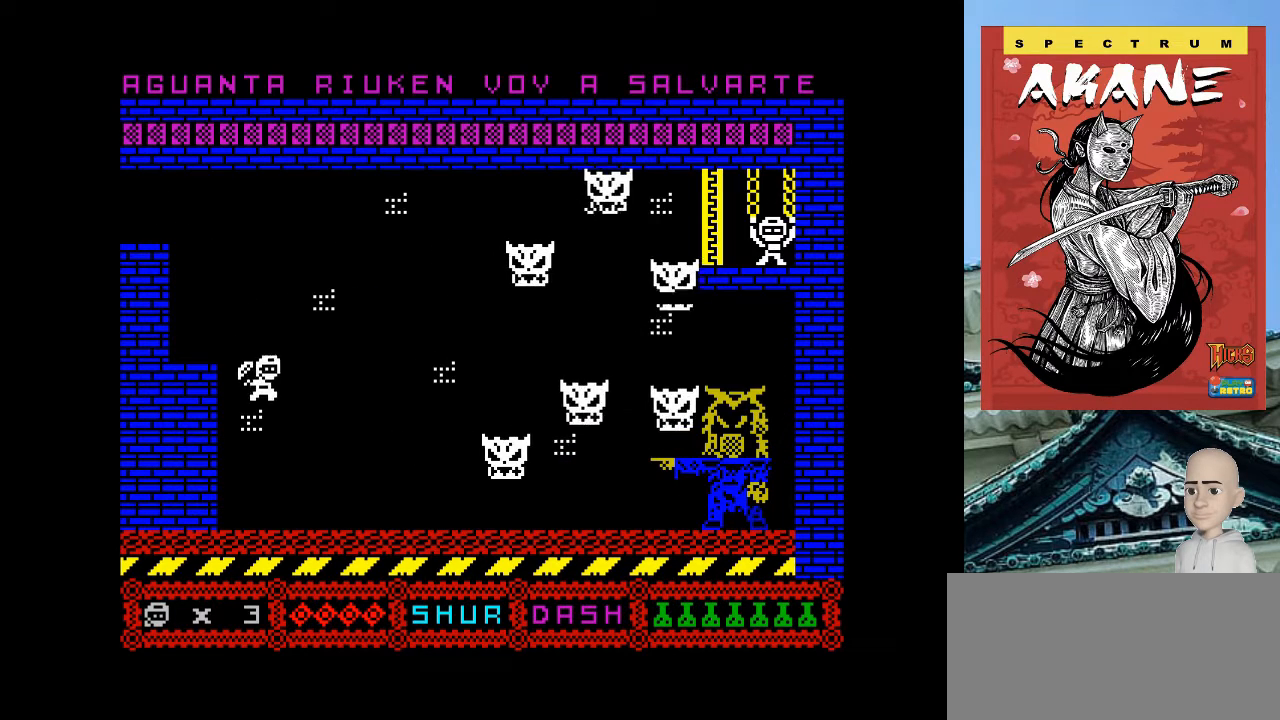
{"keys": [], "events": [[500, "p", "up"]]}
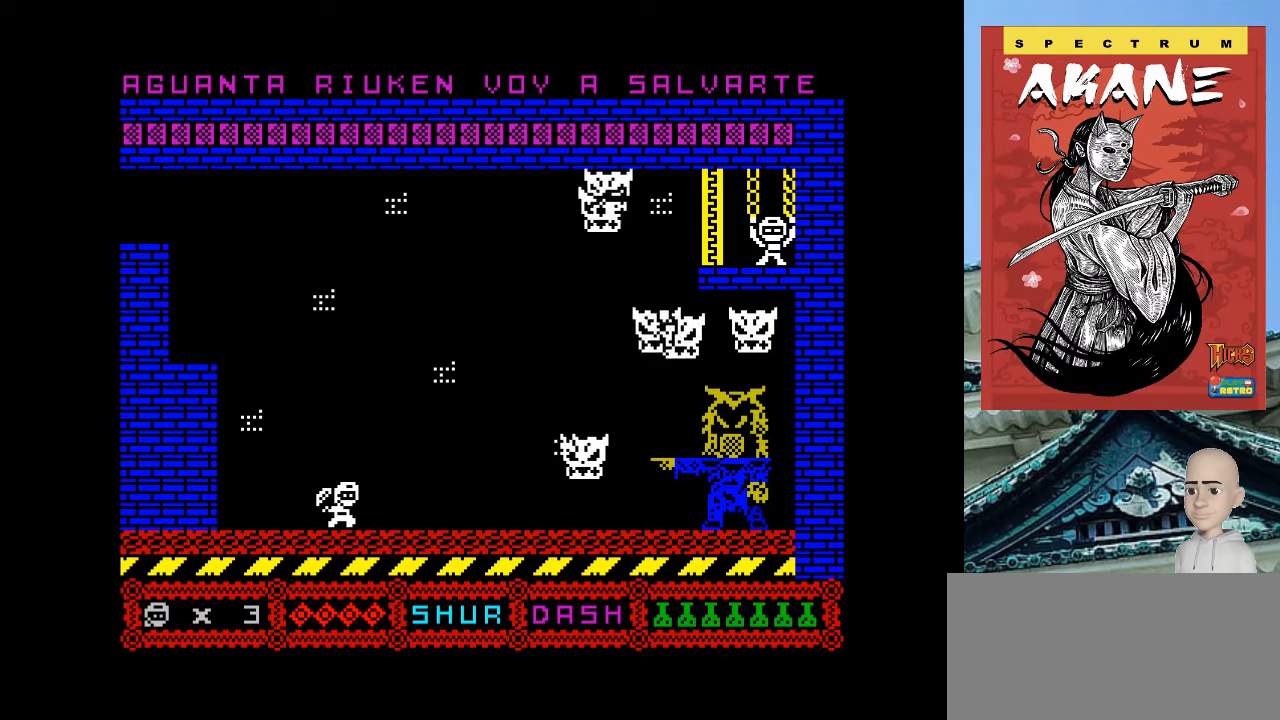
{"keys": [], "events": []}
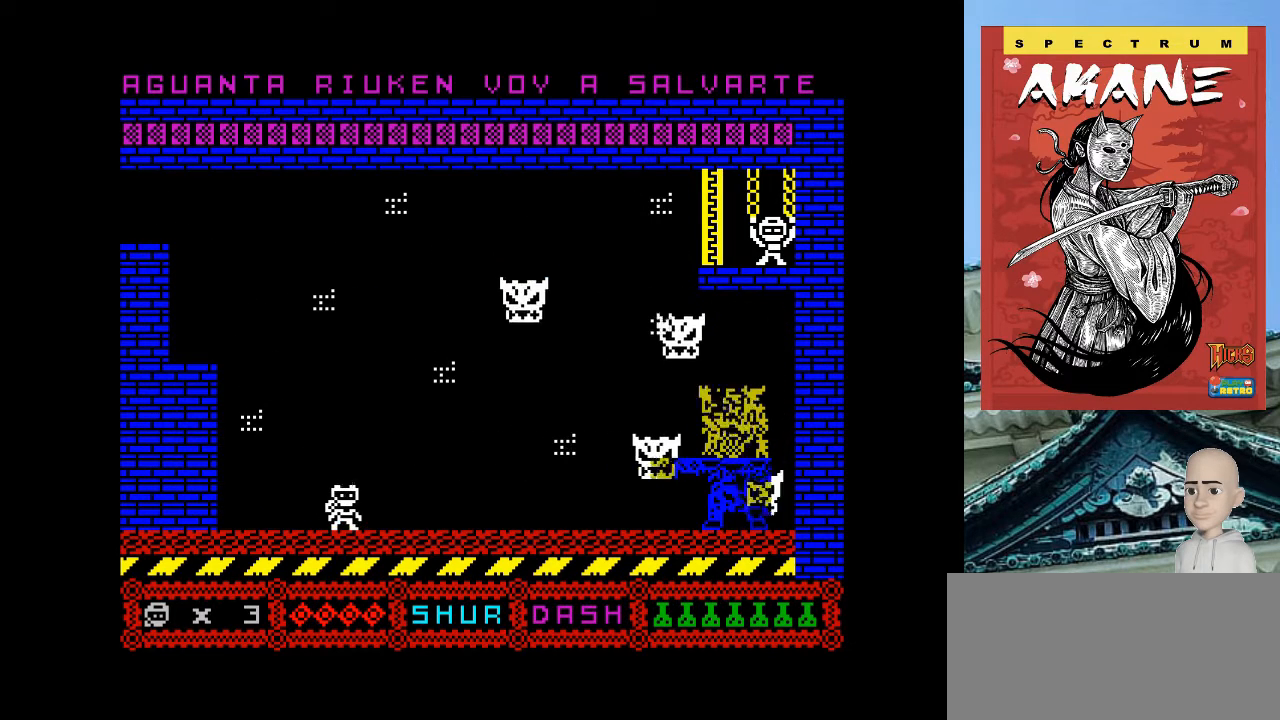
{"keys": [], "events": [[60, "o", "down"], [300, "o", "up"]]}
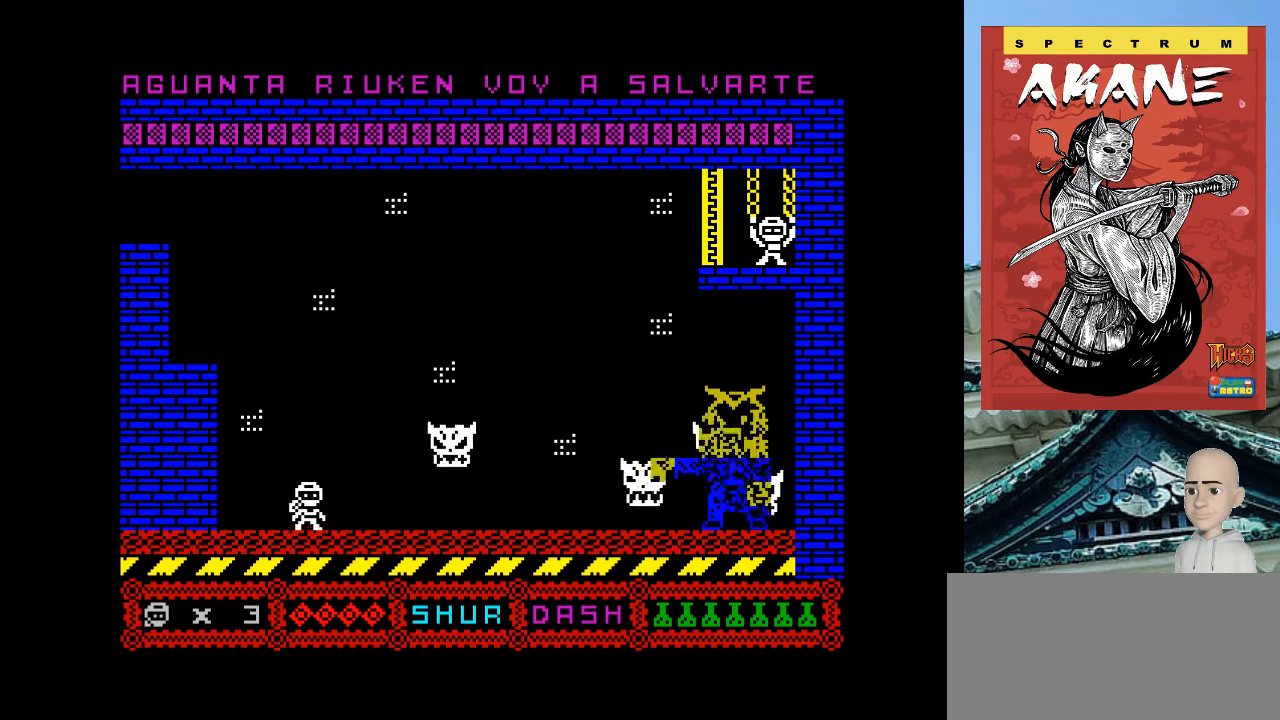
{"keys": ["p"], "events": [[320, "p", "down"]]}
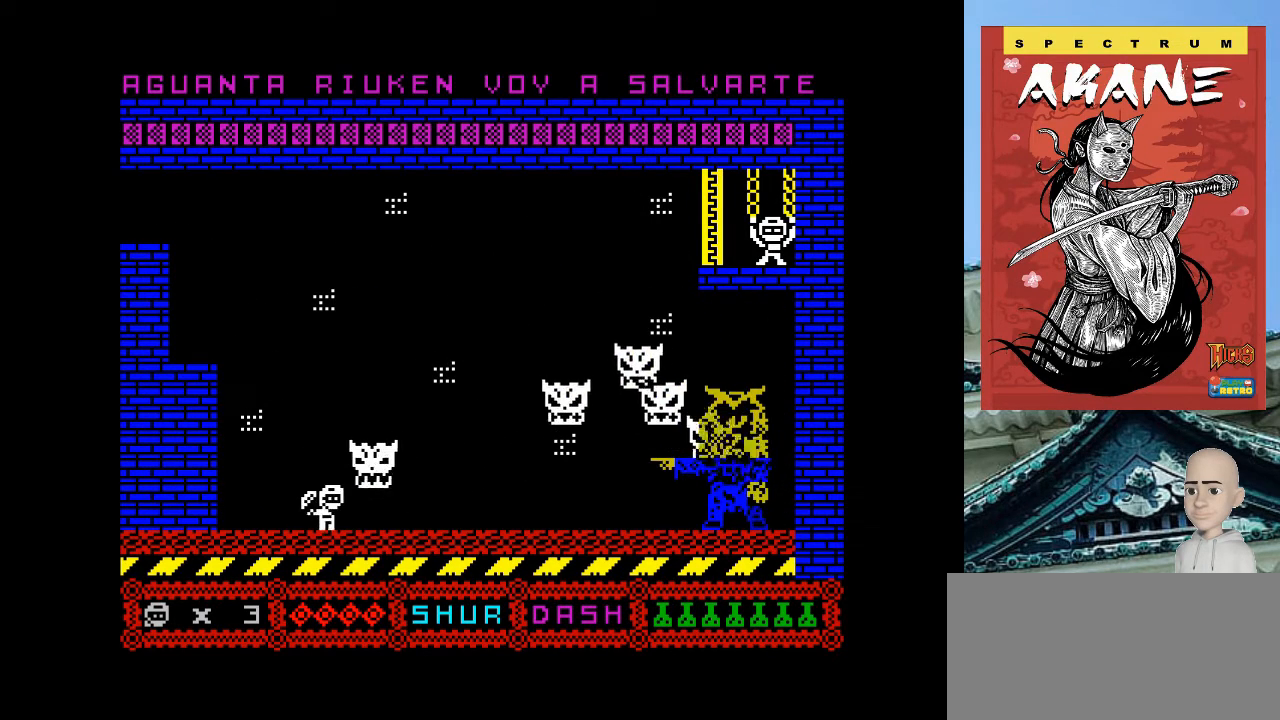
{"keys": ["p"], "events": []}
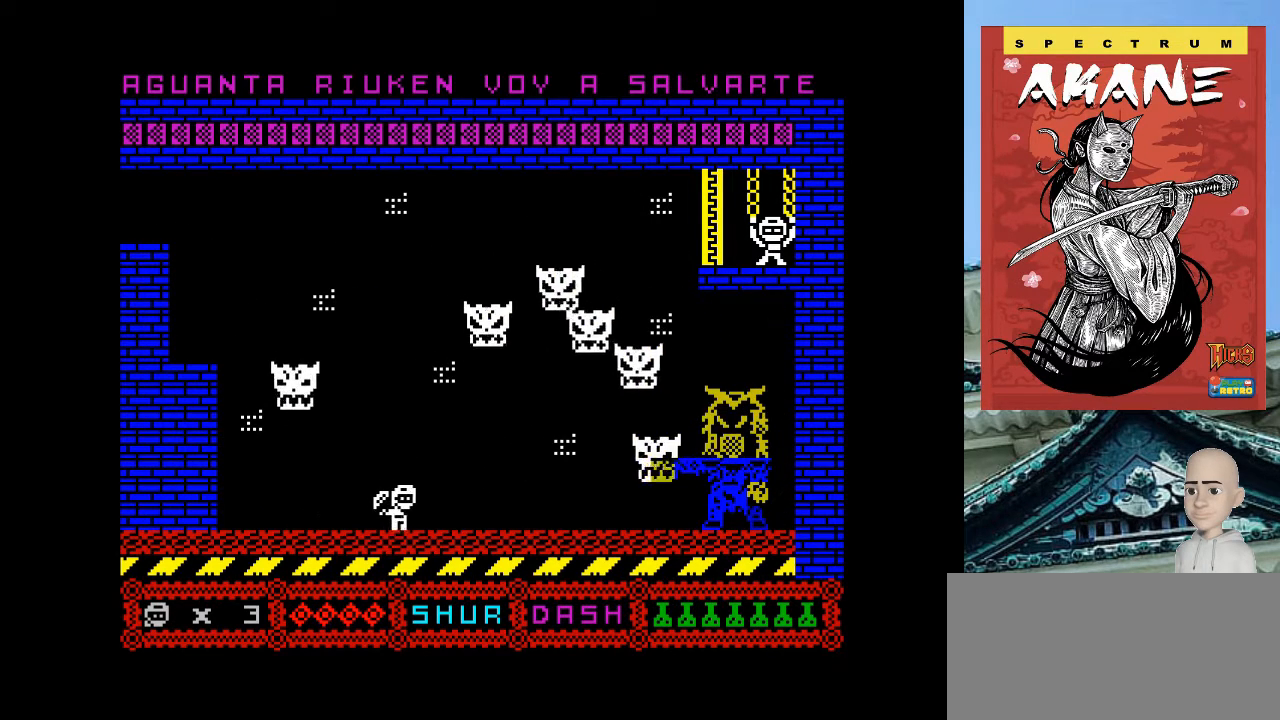
{"keys": ["p"], "events": []}
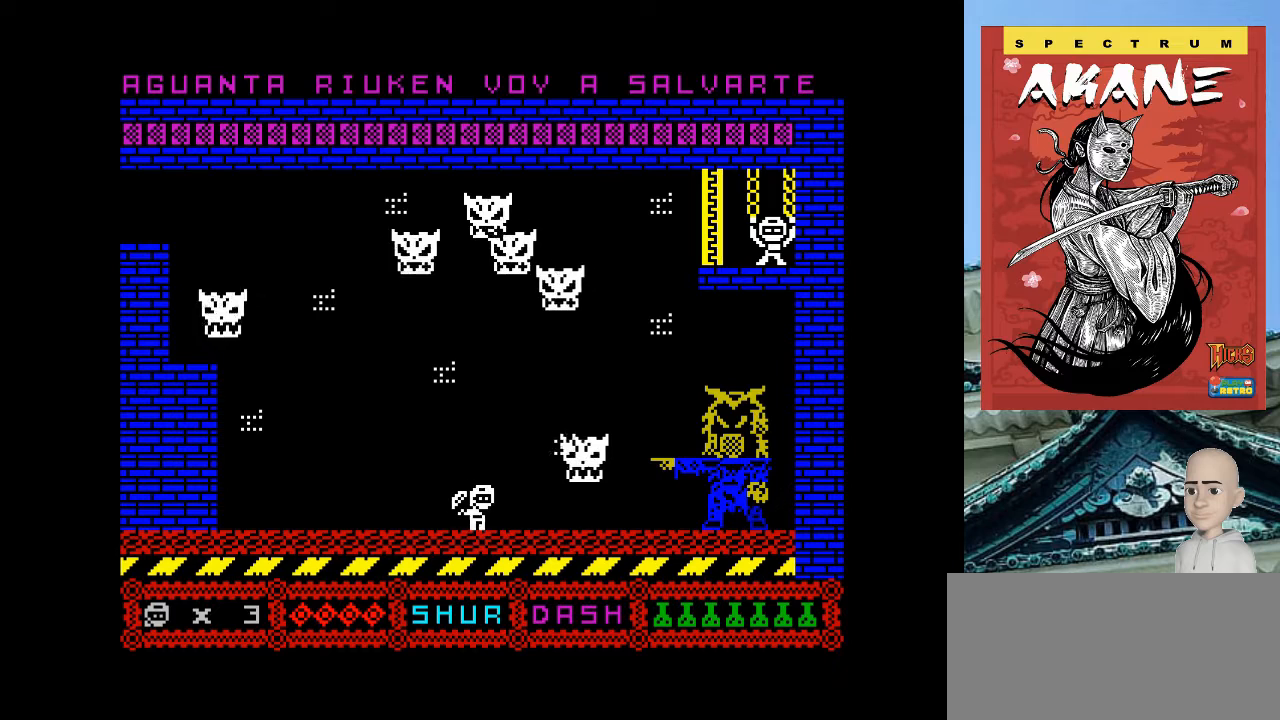
{"keys": ["p"], "events": []}
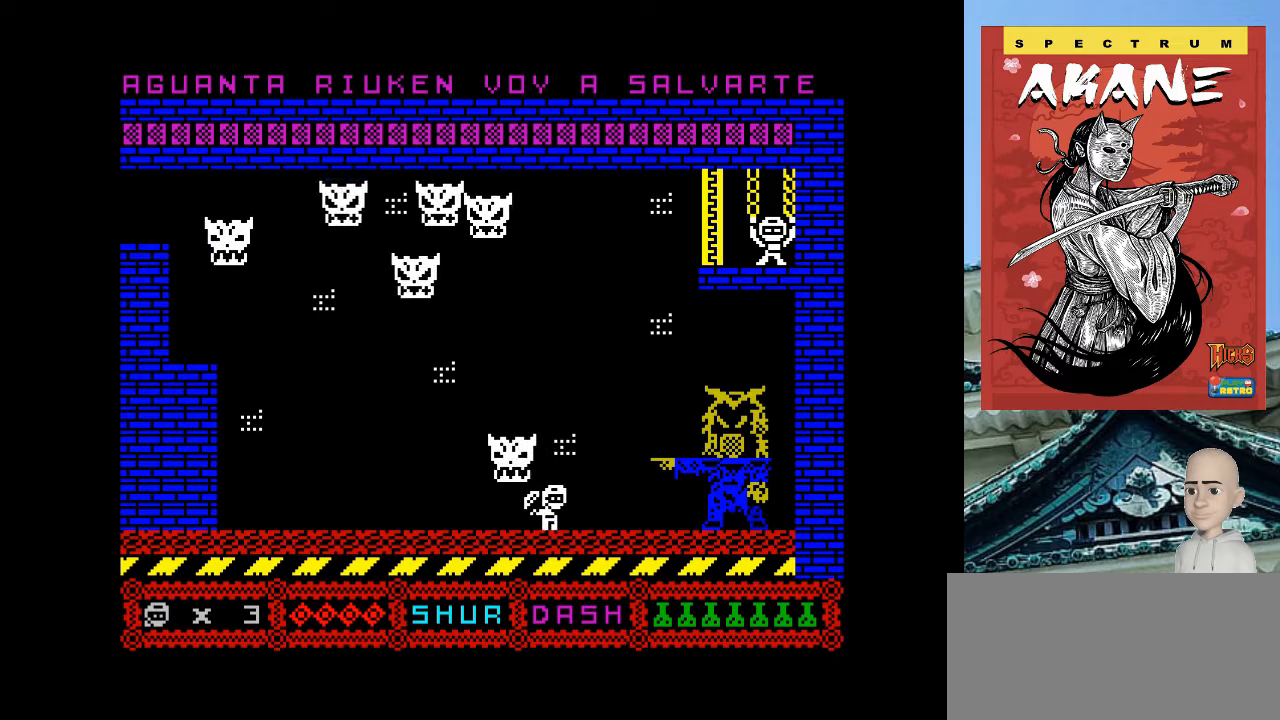
{"keys": ["o"], "events": [[60, "q", "down"], [100, "p", "up"], [220, "p", "down"], [220, "q", "up"], [260, "m", "down"], [400, "m", "up"], [400, "p", "up"], [440, "o", "down"]]}
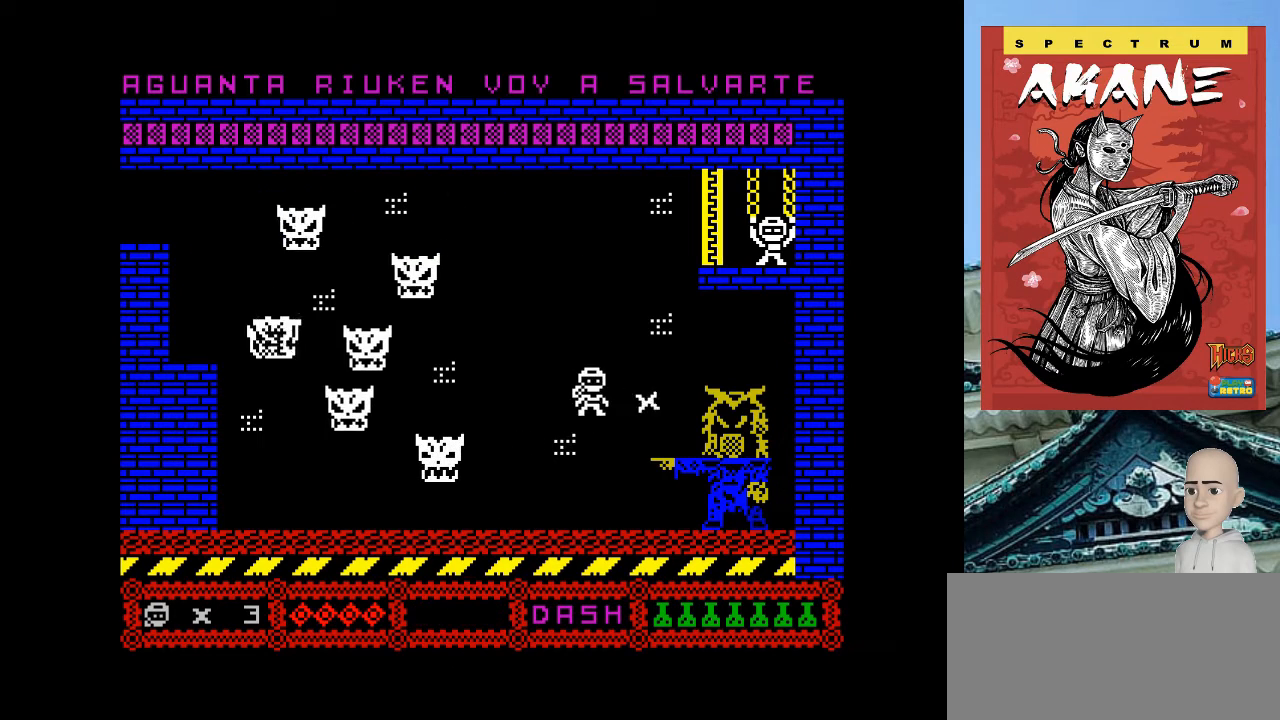
{"keys": [], "events": [[100, "o", "up"]]}
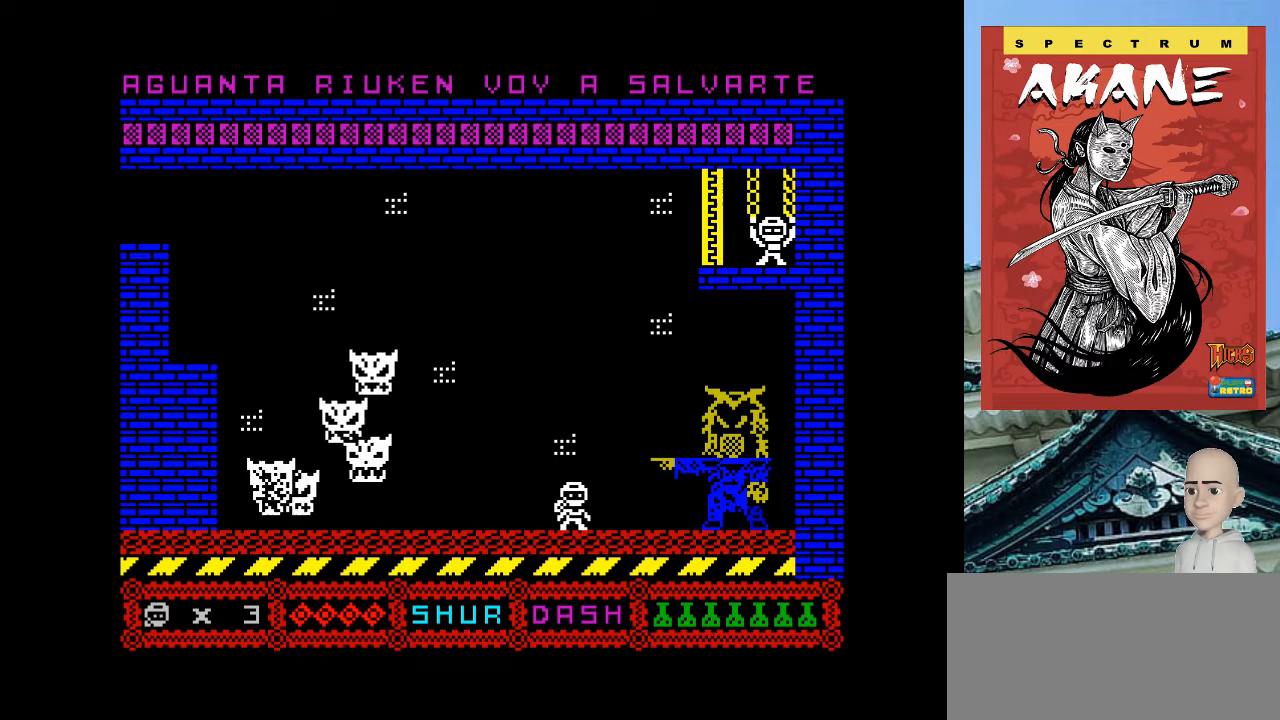
{"keys": ["o"], "events": [[60, "q", "down"], [200, "m", "down"], [200, "p", "down"], [200, "q", "up"], [320, "m", "up"], [360, "p", "up"], [500, "o", "down"]]}
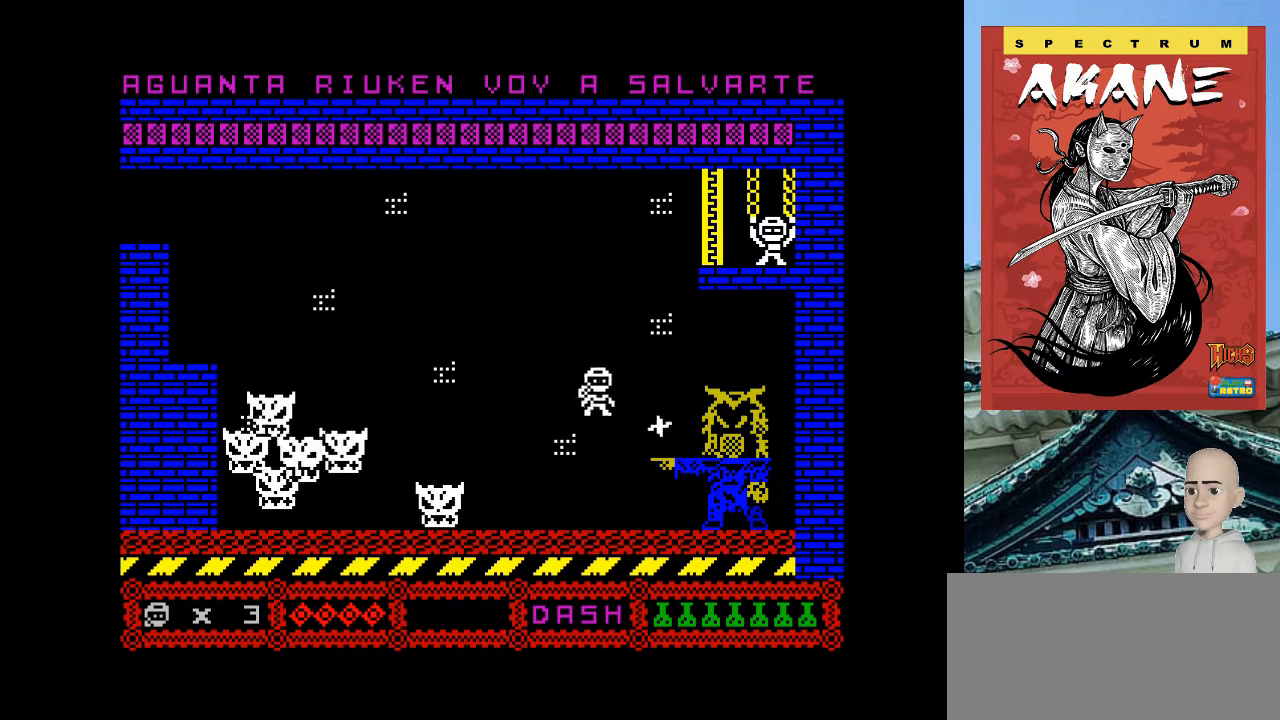
{"keys": [], "events": [[20, "o", "up"]]}
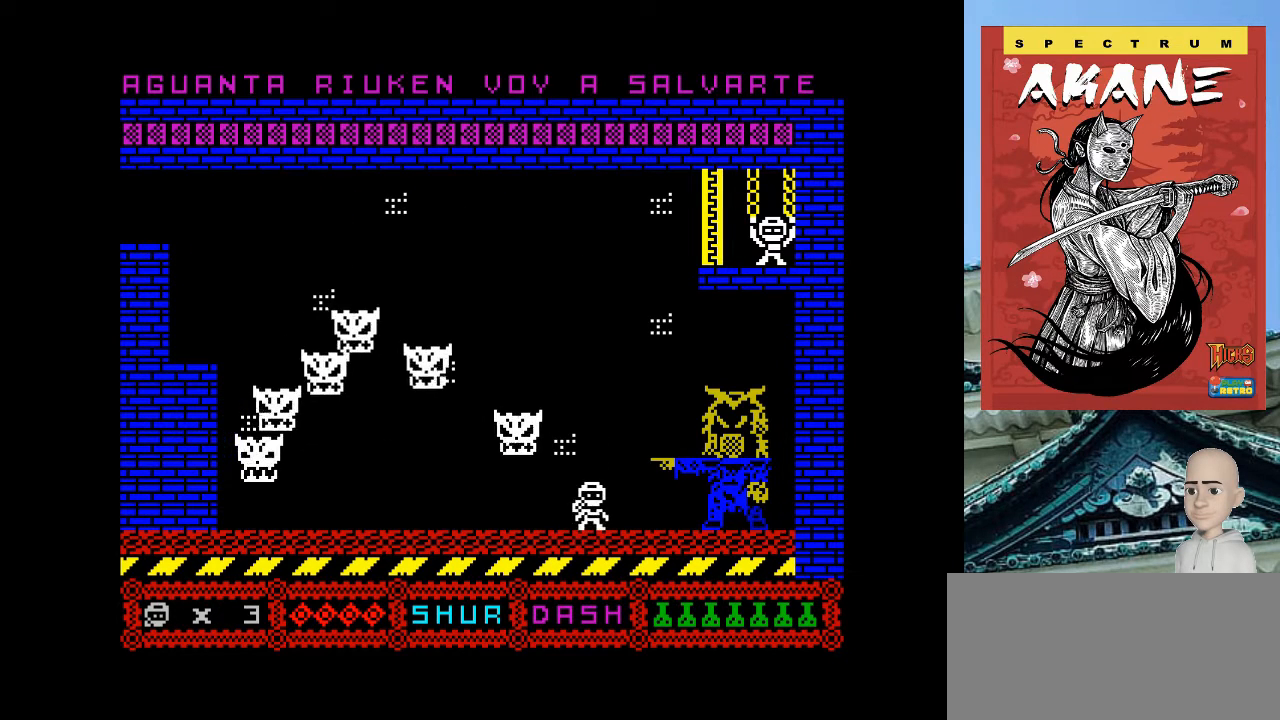
{"keys": ["o"], "events": [[60, "o", "down"]]}
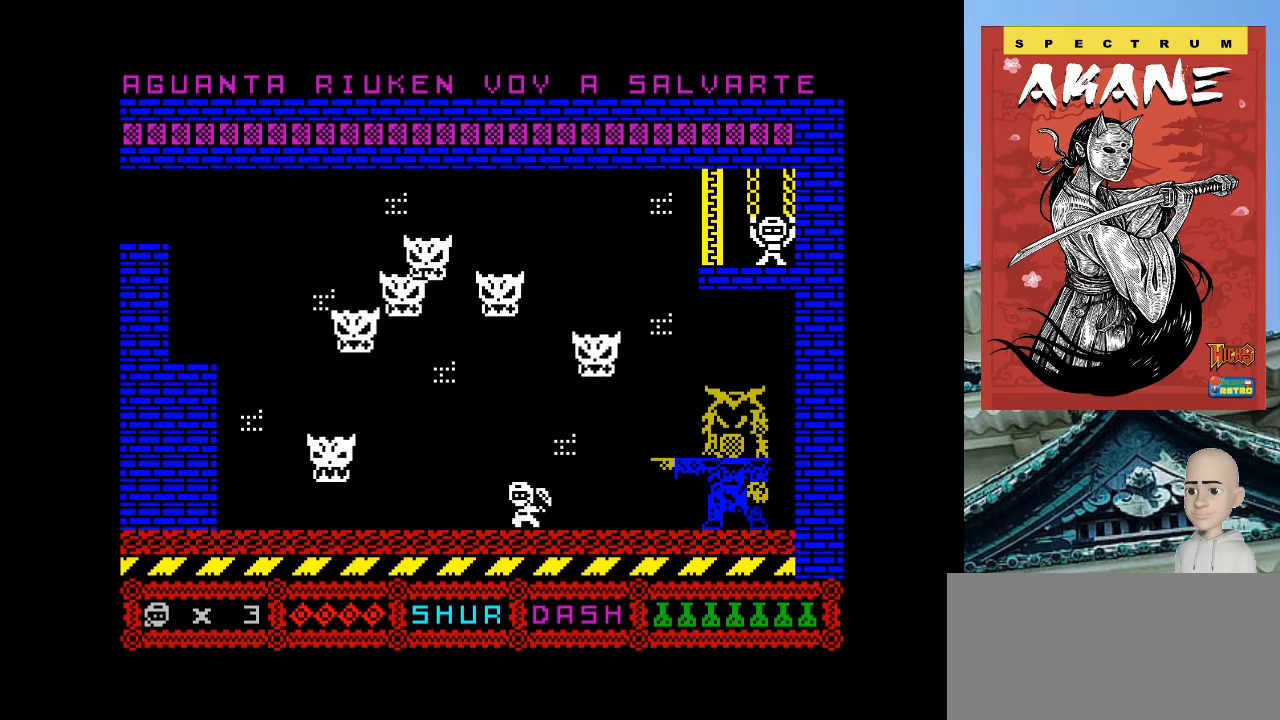
{"keys": ["o"], "events": []}
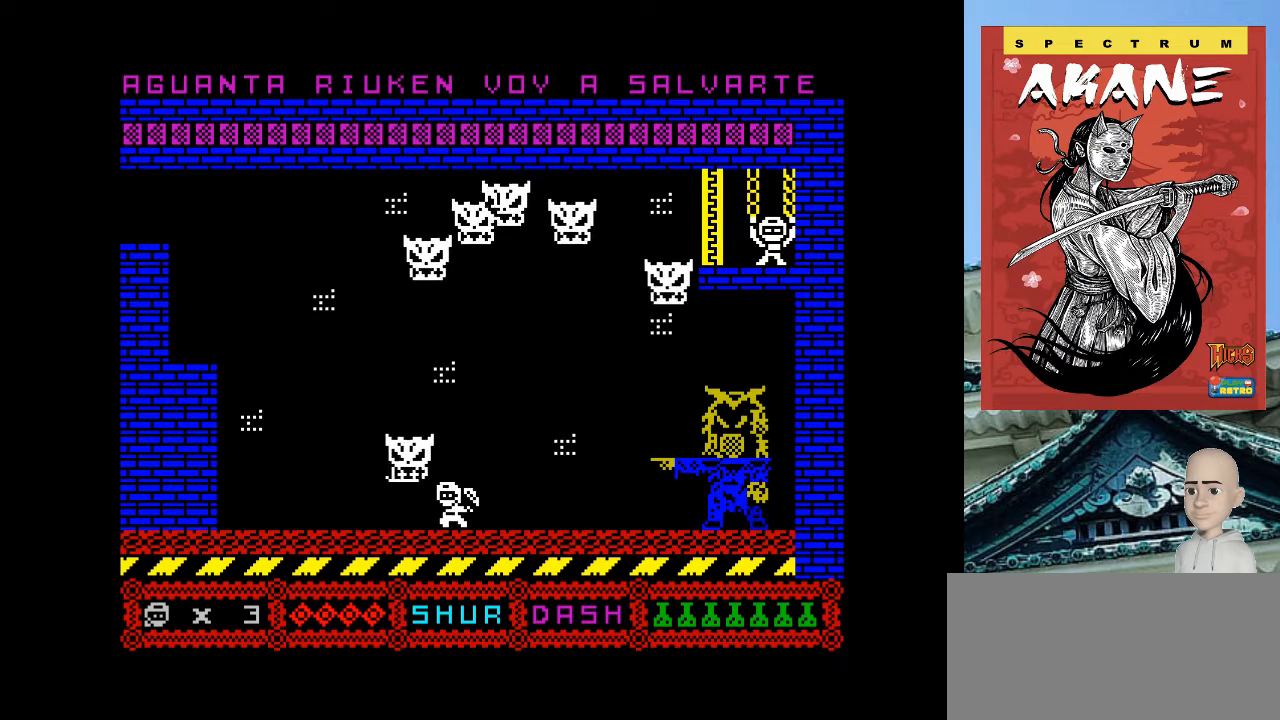
{"keys": ["o"], "events": []}
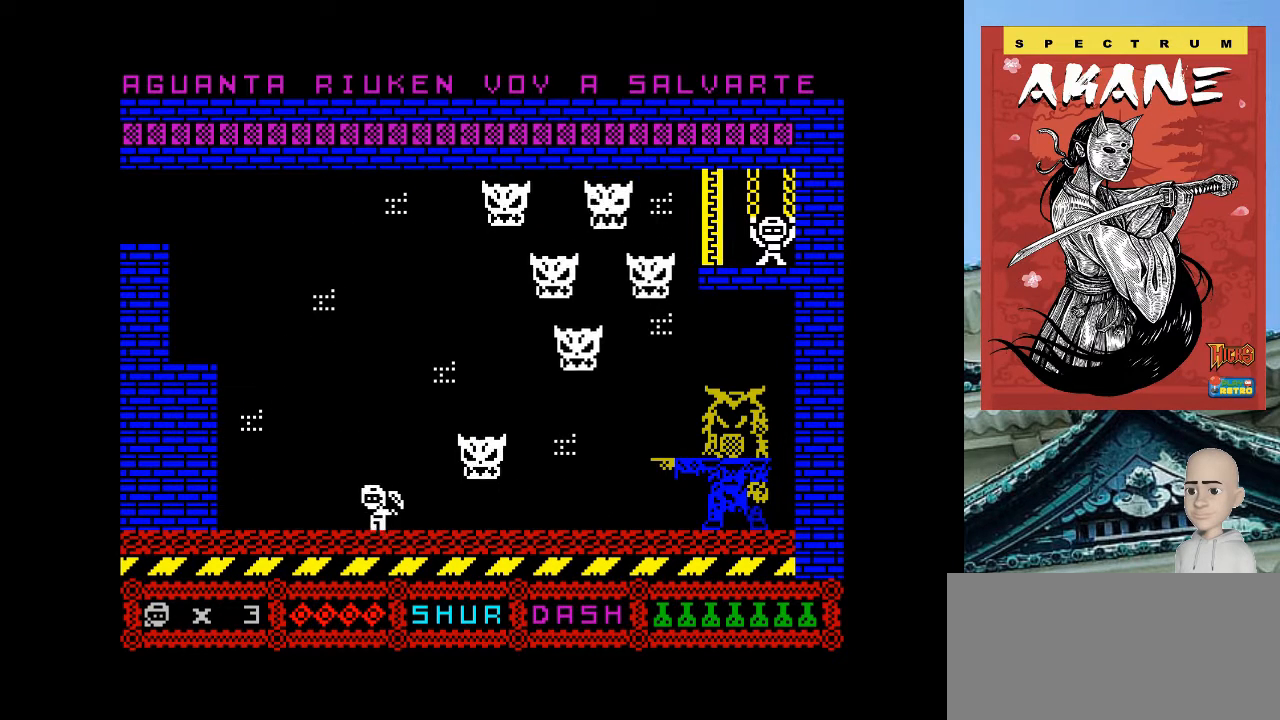
{"keys": [], "events": [[20, "o", "up"], [60, "p", "down"], [300, "p", "up"]]}
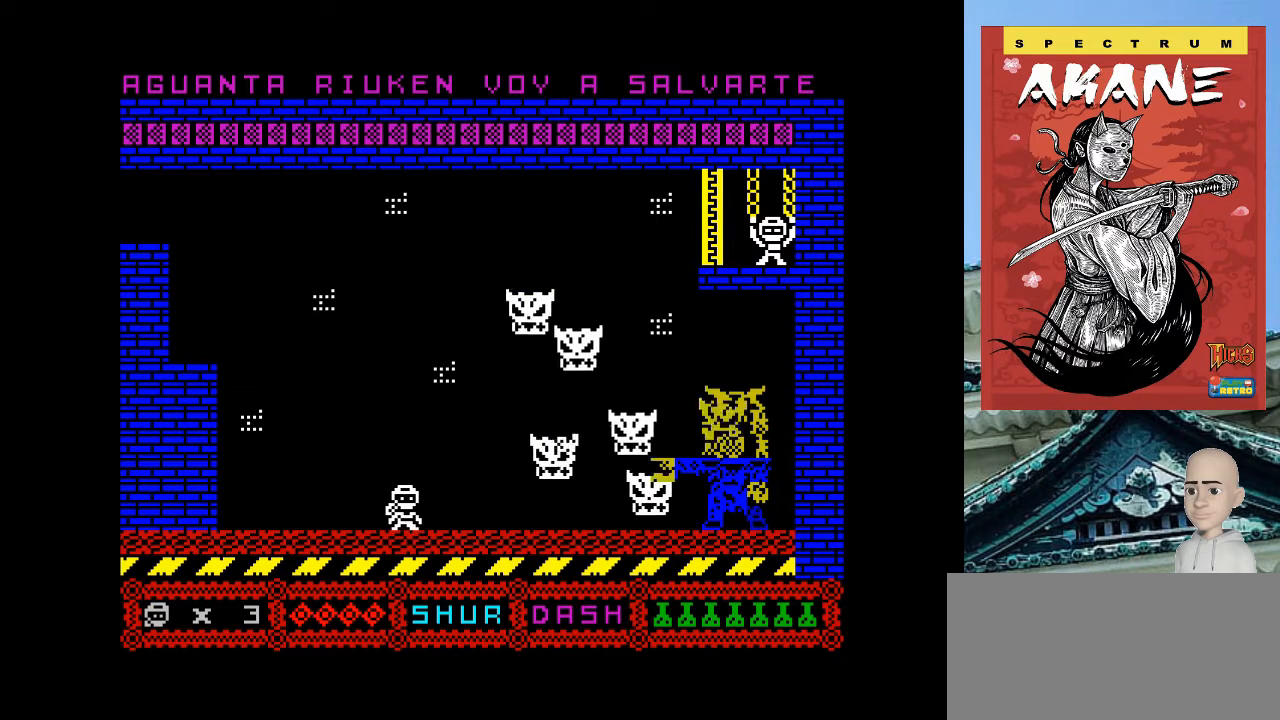
{"keys": ["o"], "events": [[100, "o", "down"]]}
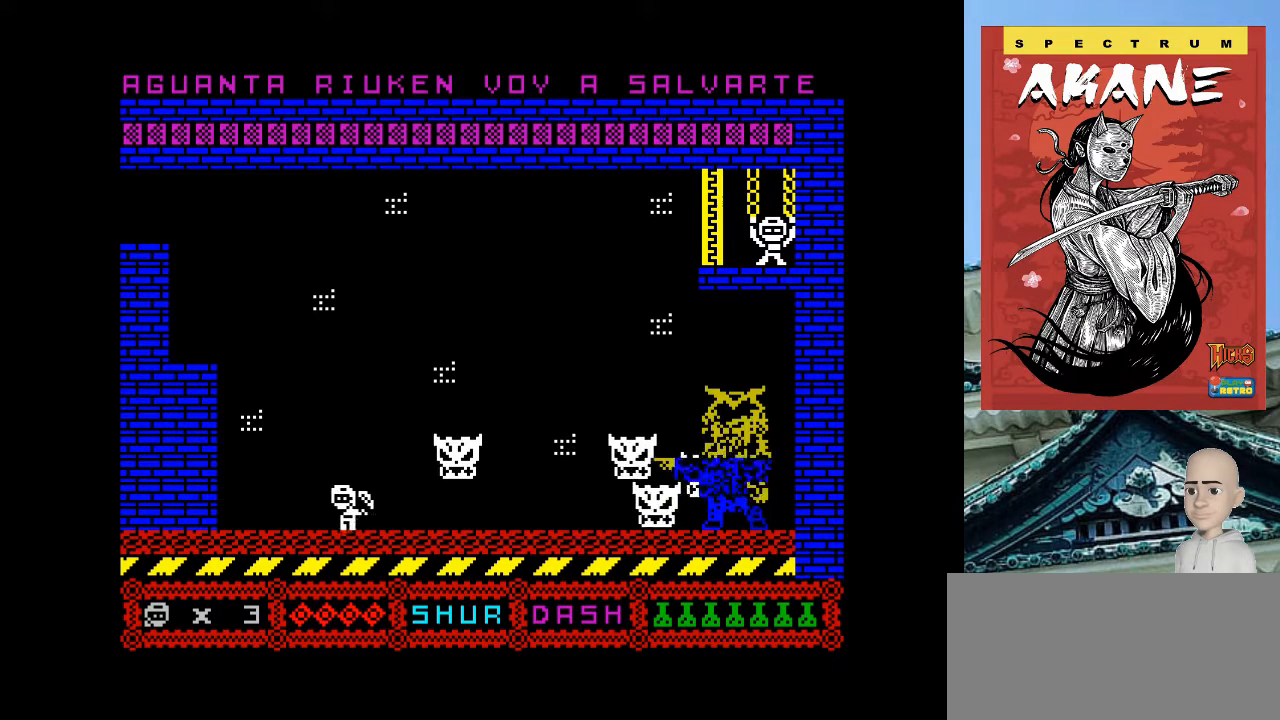
{"keys": ["p"], "events": [[200, "o", "up"], [500, "p", "down"]]}
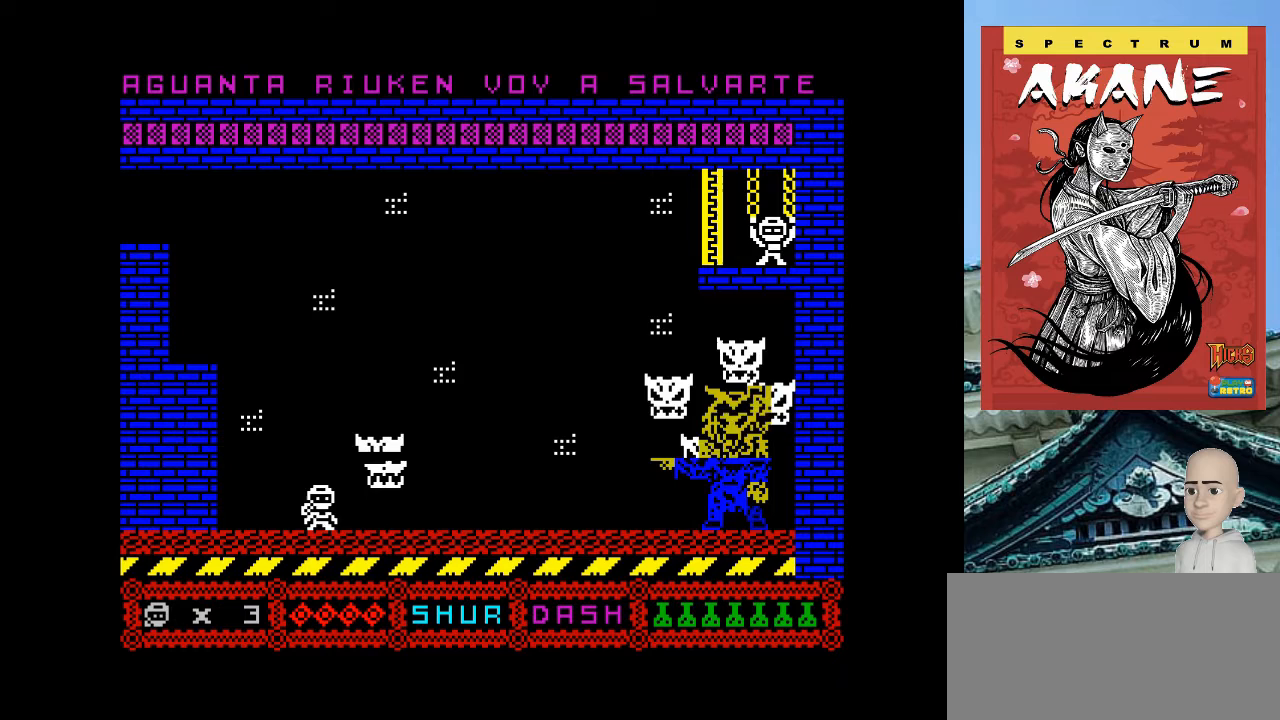
{"keys": ["p"], "events": []}
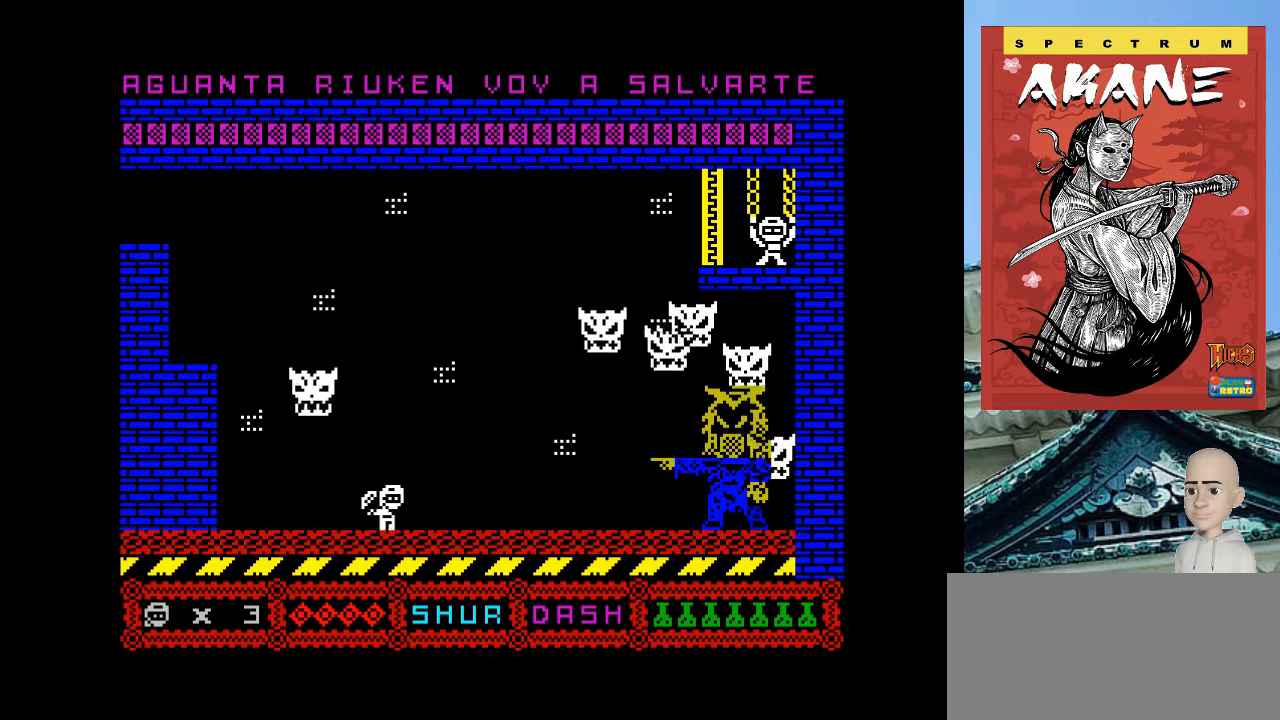
{"keys": ["o"], "events": [[320, "p", "up"], [360, "o", "down"]]}
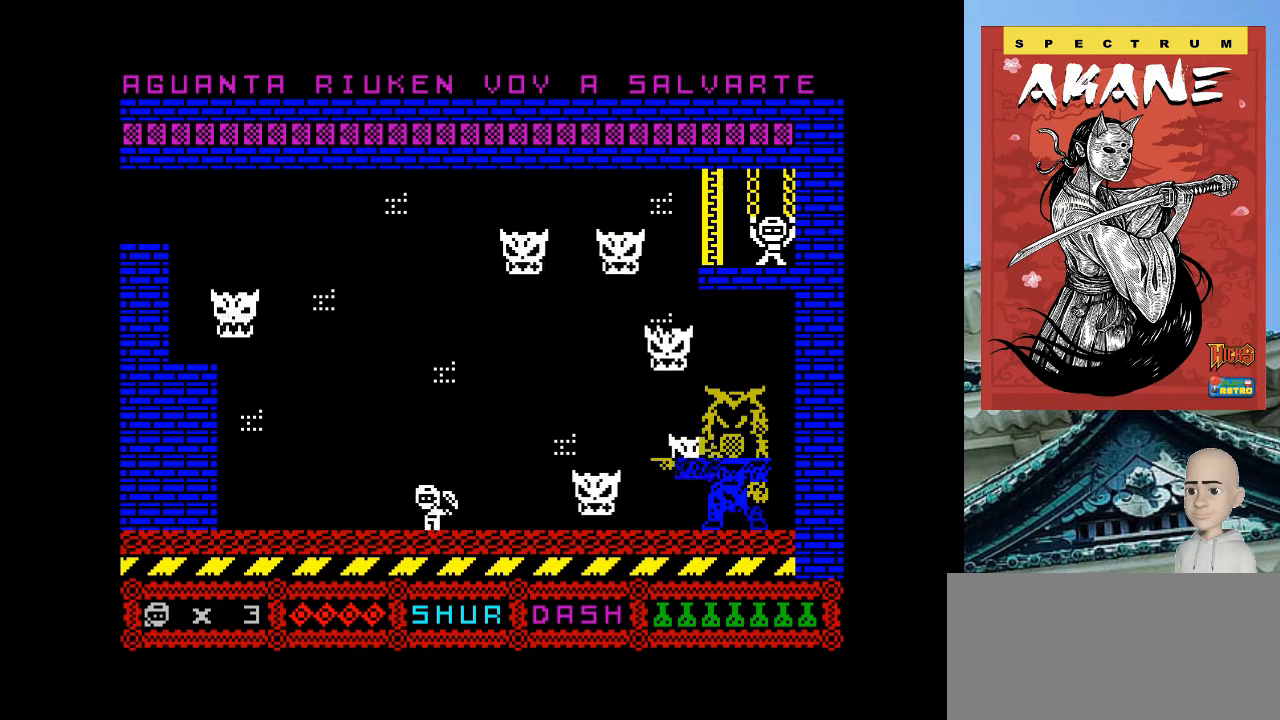
{"keys": [], "events": [[160, "o", "up"]]}
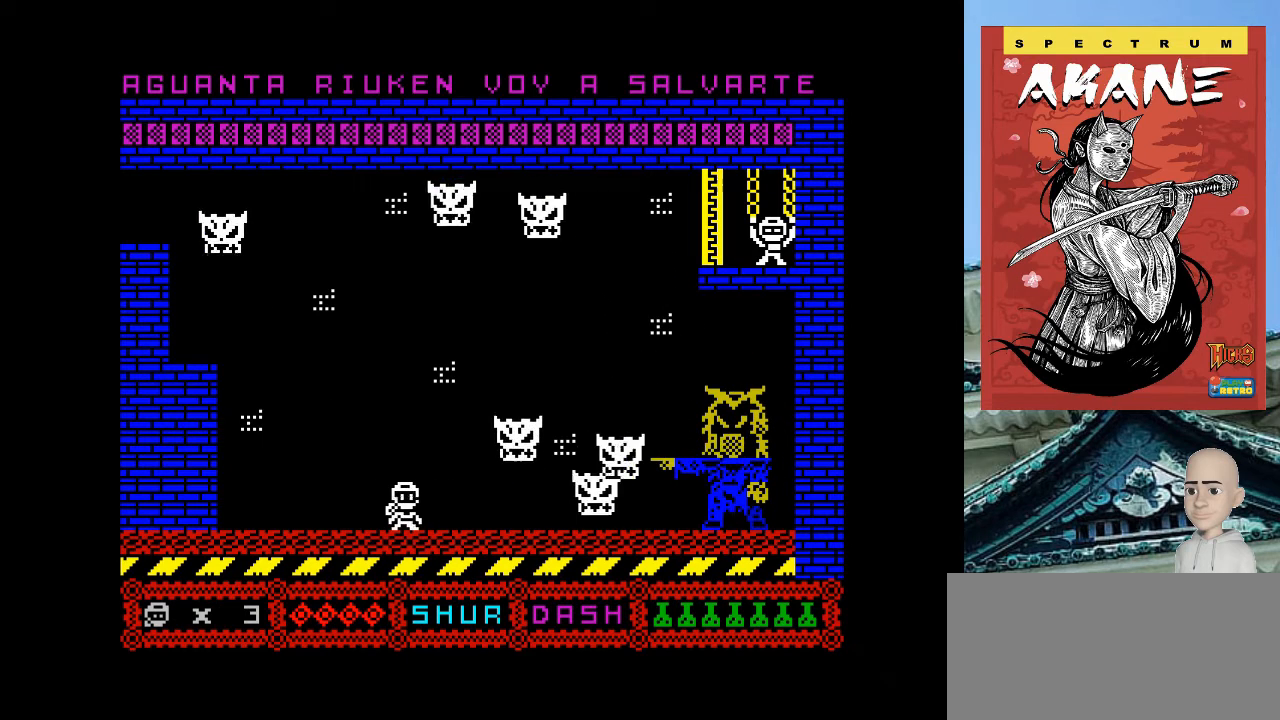
{"keys": ["p", "space"], "events": [[200, "p", "down"], [460, "space", "down"]]}
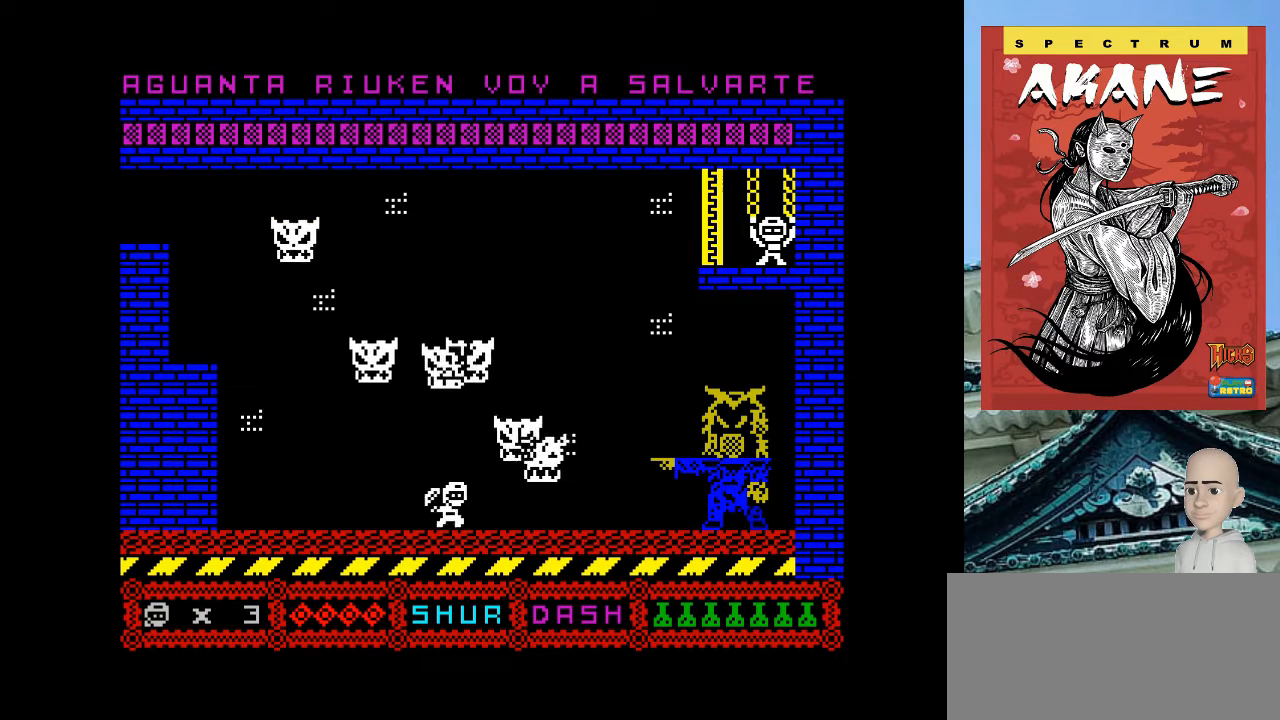
{"keys": ["q"], "events": [[100, "space", "up"], [360, "p", "up"], [420, "q", "down"]]}
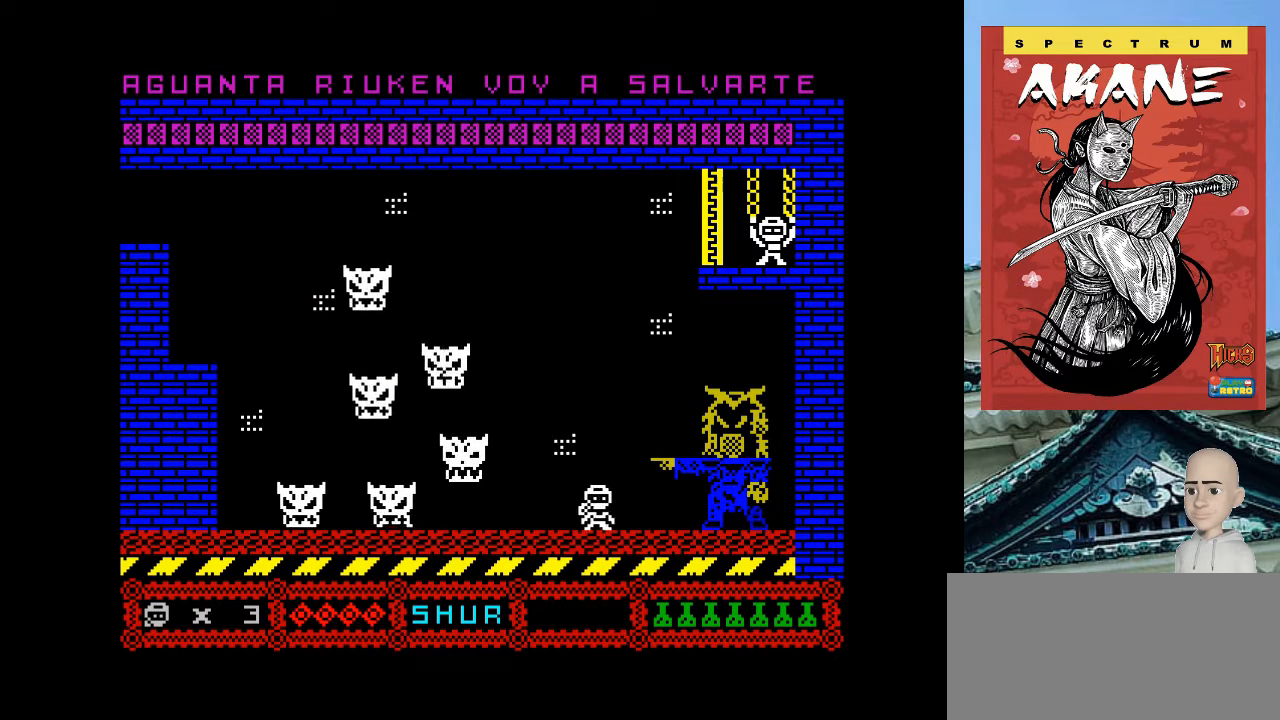
{"keys": [], "events": [[160, "m", "down"], [160, "p", "down"], [160, "q", "up"], [300, "m", "up"], [300, "p", "up"], [320, "o", "down"], [460, "o", "up"]]}
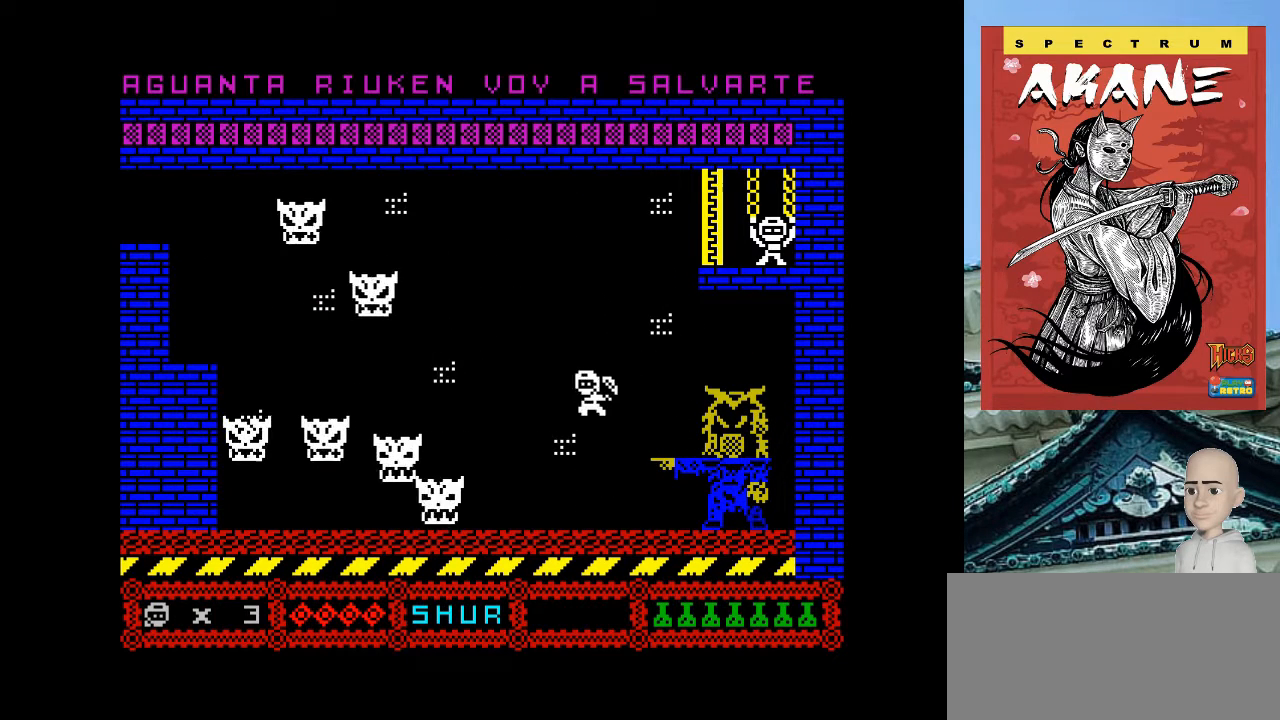
{"keys": ["o"], "events": [[400, "o", "down"]]}
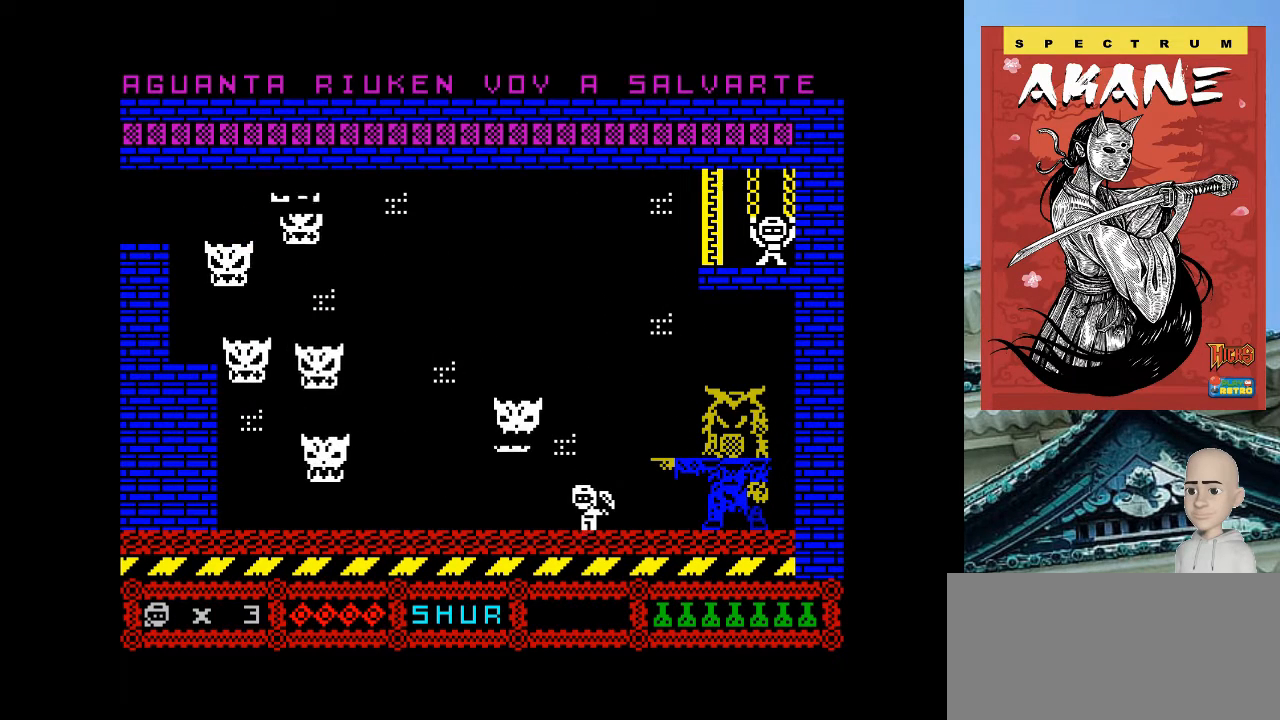
{"keys": ["p"], "events": [[320, "q", "down"], [420, "o", "up"], [480, "p", "down"], [480, "q", "up"]]}
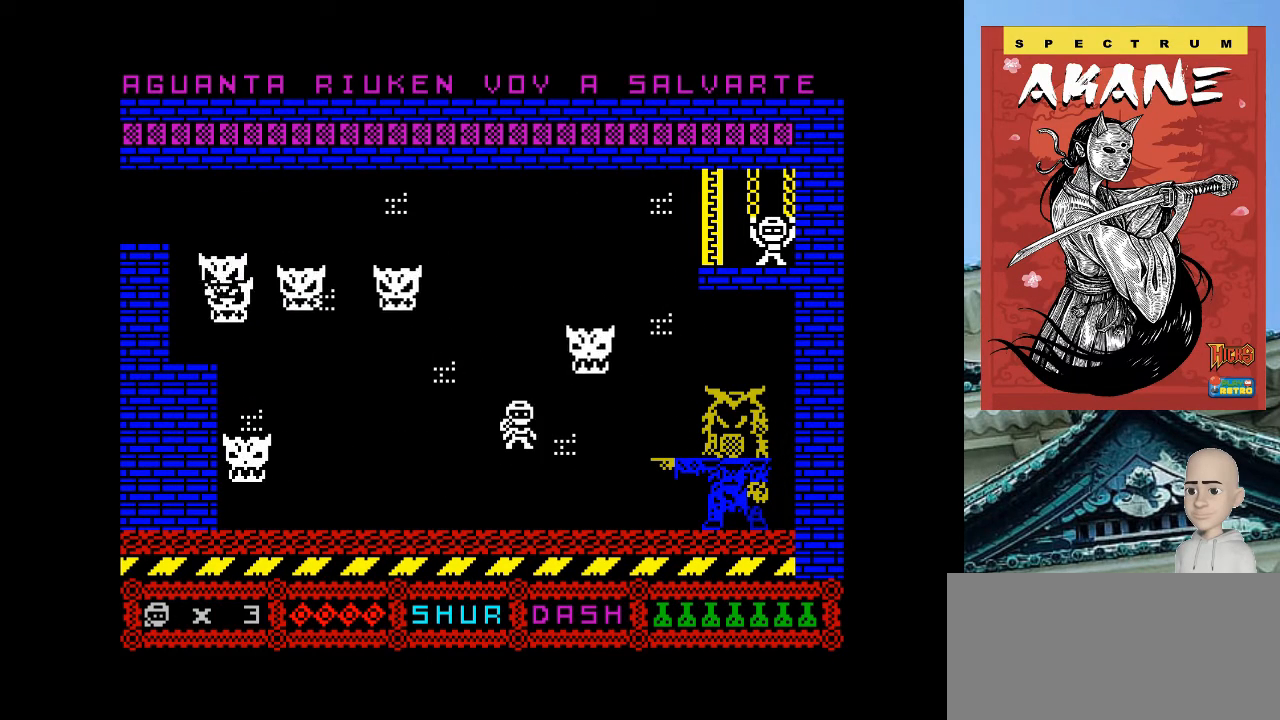
{"keys": [], "events": [[60, "m", "down"], [220, "m", "up"], [260, "p", "up"]]}
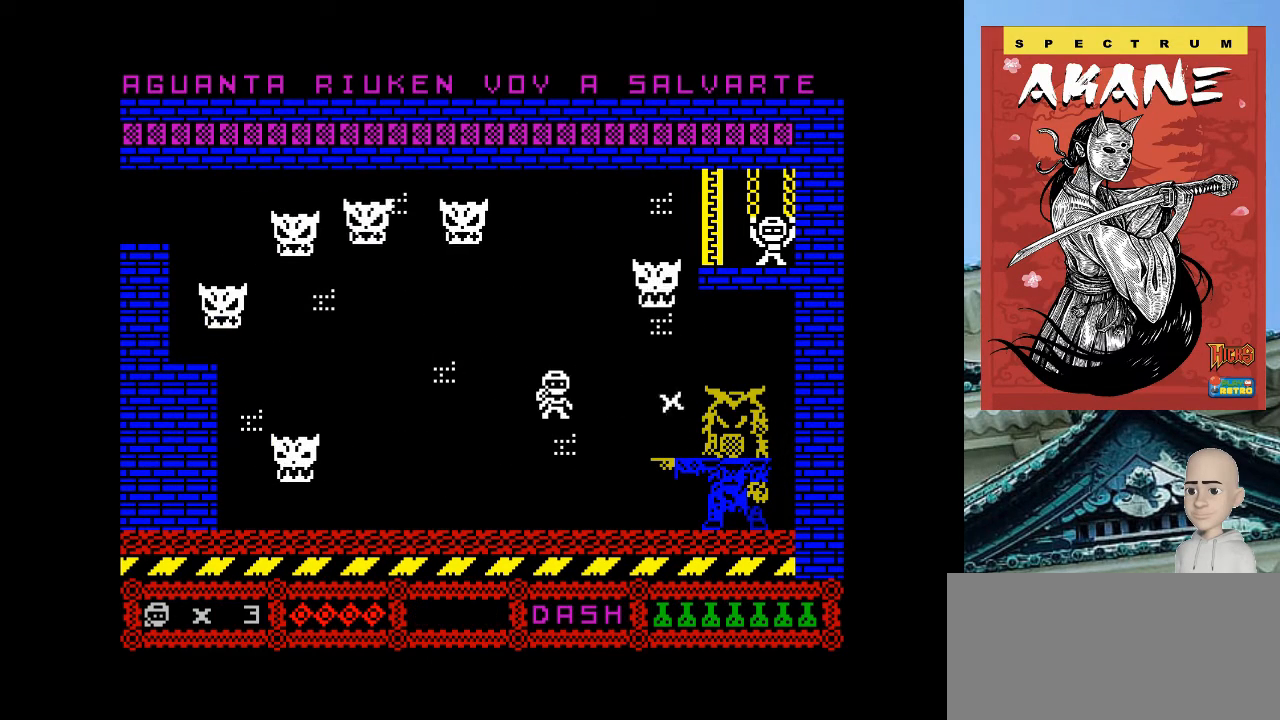
{"keys": ["o"], "events": [[200, "o", "down"]]}